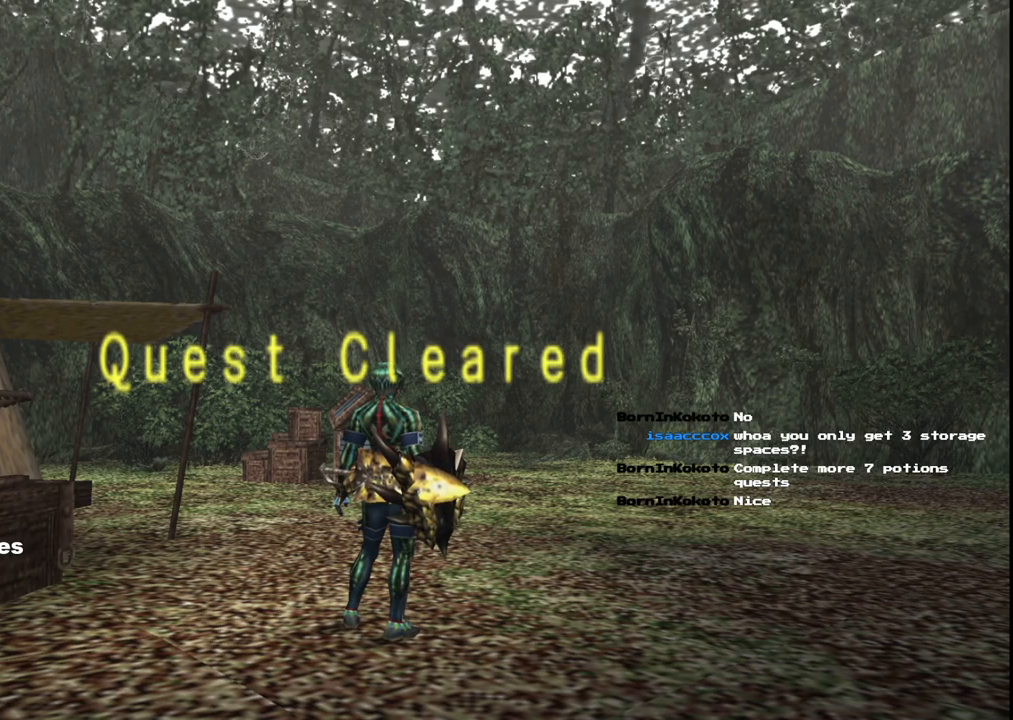
Gameplay with a controller (Xbox layout); each line is a JSON object with the inputs held at the frame after it. "events" lists button and stick changes between this image and that frame as [ms after this image, input, new state], when the widget could be followed in between. Not read: L2 L3 R2 R3.
{"buttons": ["A"], "left_stick": "center", "right_stick": "center", "events": [[233, "A", "down"], [333, "A", "up"], [417, "A", "down"]]}
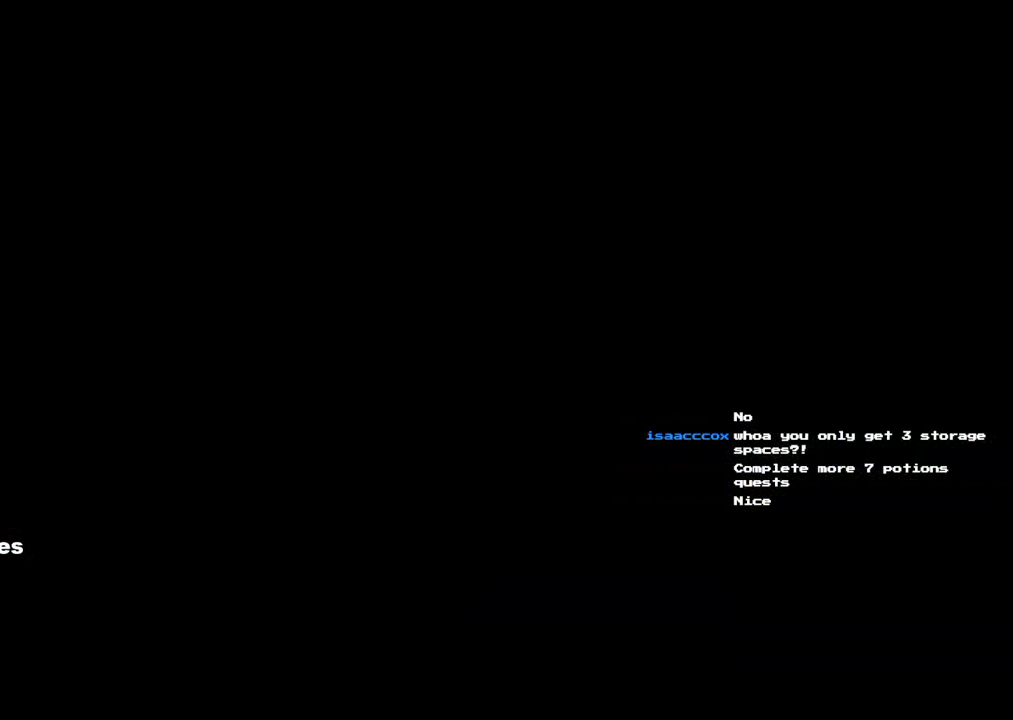
{"buttons": [], "left_stick": "center", "right_stick": "center", "events": [[33, "A", "up"]]}
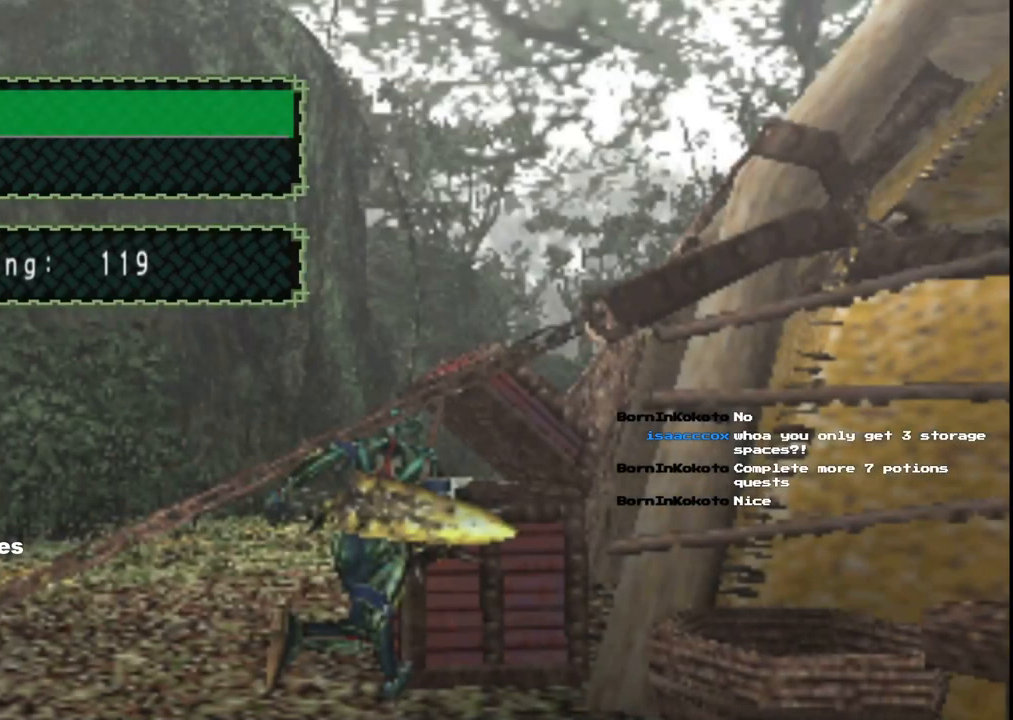
{"buttons": [], "left_stick": "center", "right_stick": "center", "events": [[133, "DPAD_DOWN", "down"], [200, "DPAD_DOWN", "up"], [217, "A", "down"], [317, "A", "up"], [400, "A", "down"], [483, "A", "up"]]}
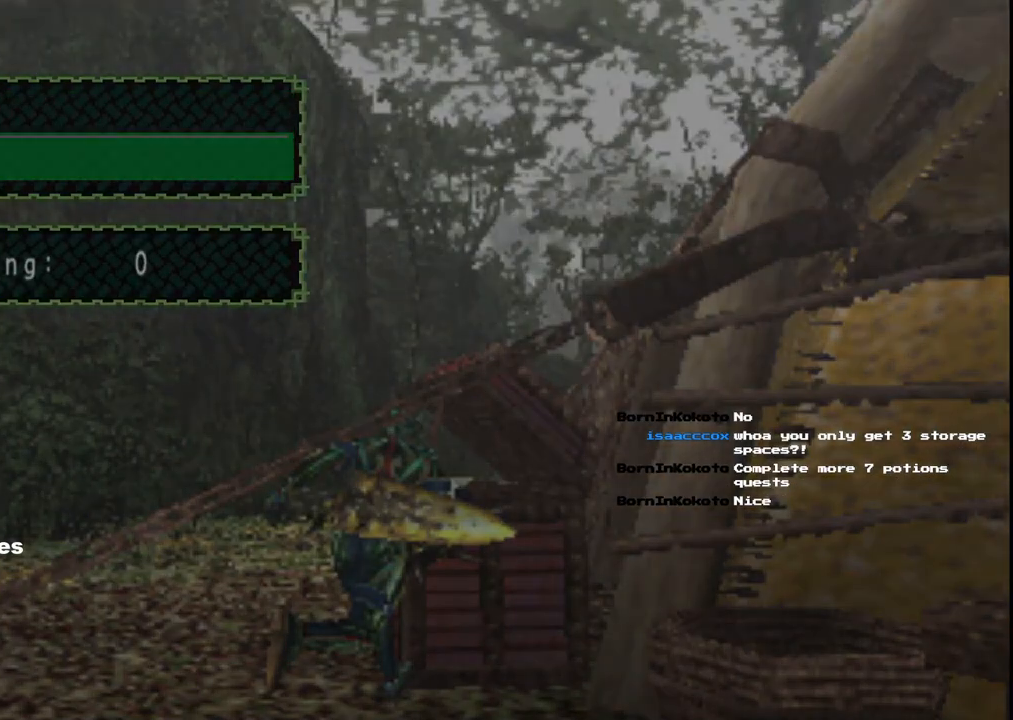
{"buttons": [], "left_stick": "center", "right_stick": "center", "events": [[83, "A", "down"], [167, "A", "up"], [233, "A", "down"], [333, "A", "up"], [417, "A", "down"], [500, "A", "up"]]}
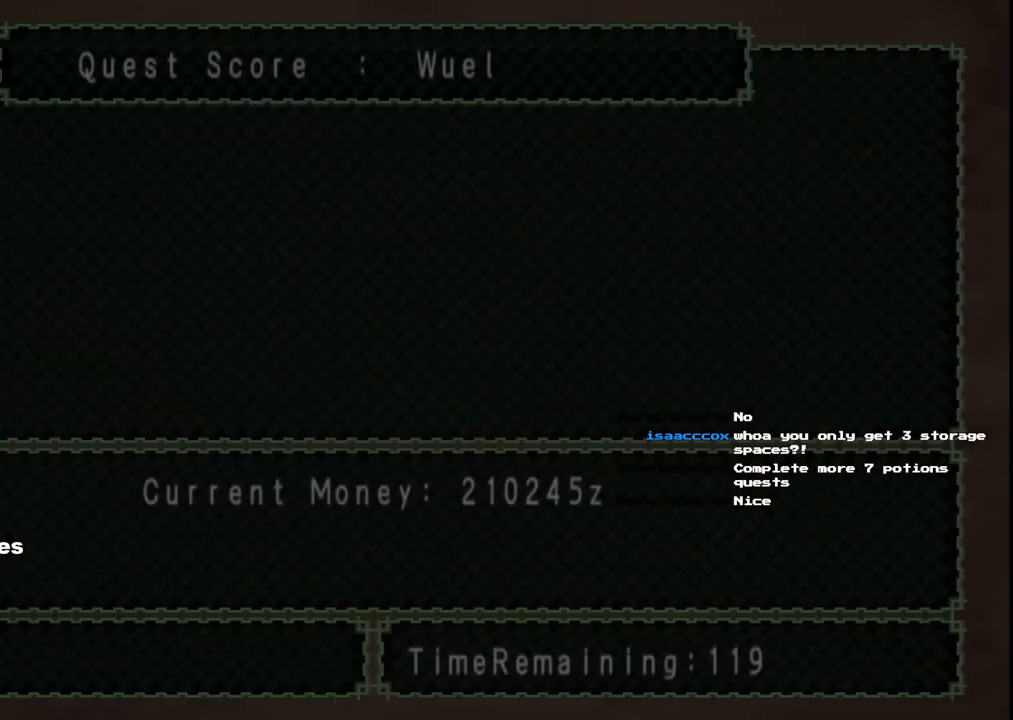
{"buttons": ["A"], "left_stick": "center", "right_stick": "center", "events": [[133, "A", "down"], [233, "A", "up"], [317, "A", "down"], [417, "A", "up"], [483, "A", "down"]]}
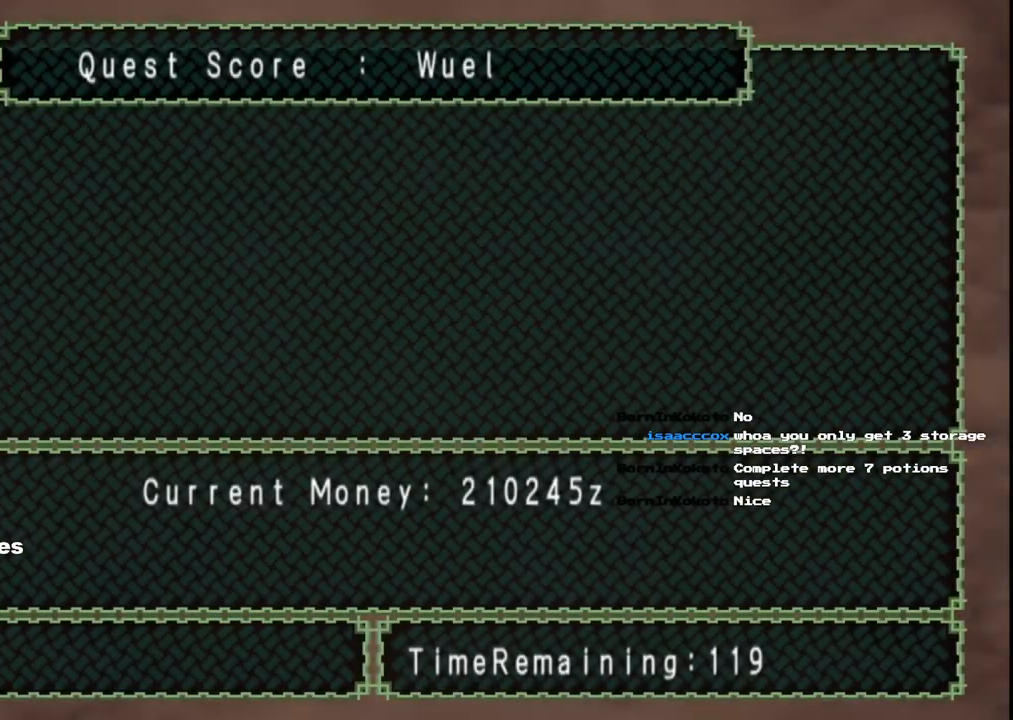
{"buttons": ["A"], "left_stick": "center", "right_stick": "center", "events": [[83, "A", "up"], [150, "A", "down"], [250, "A", "up"], [317, "A", "down"], [417, "A", "up"], [500, "A", "down"]]}
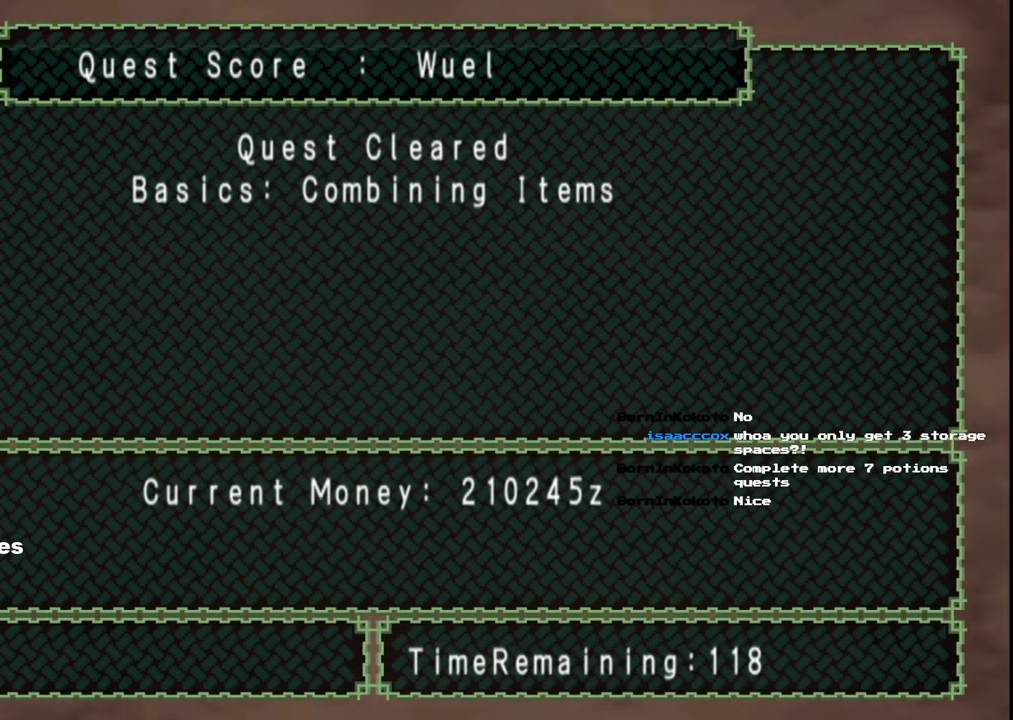
{"buttons": [], "left_stick": "center", "right_stick": "center", "events": [[83, "A", "up"], [183, "A", "down"], [283, "A", "up"], [383, "A", "down"], [467, "A", "up"]]}
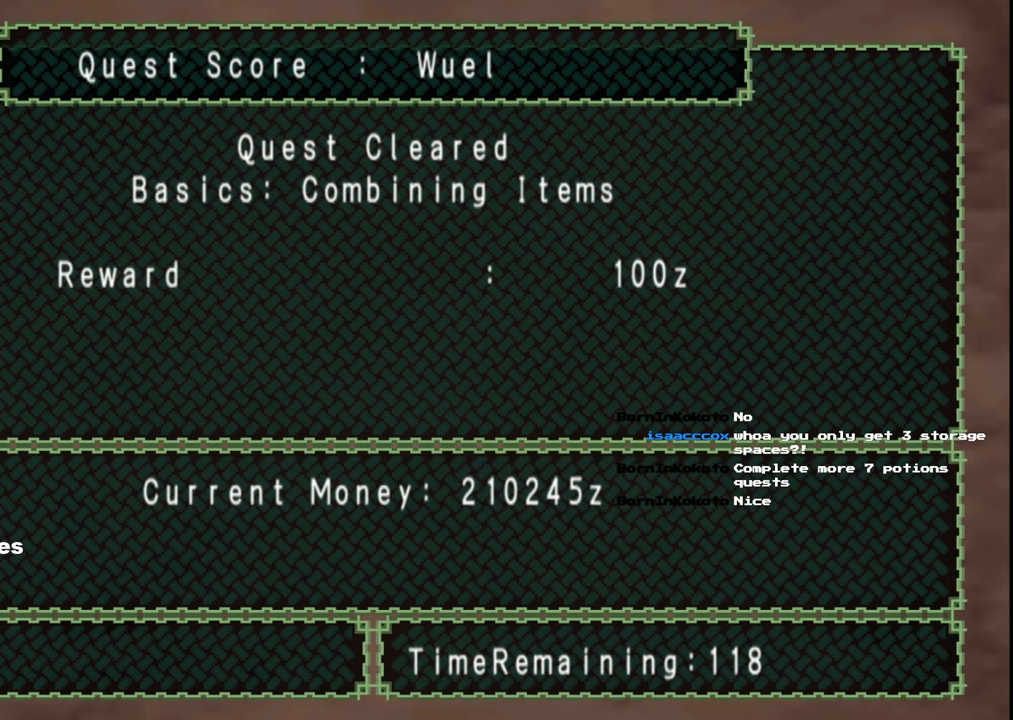
{"buttons": ["A"], "left_stick": "center", "right_stick": "center", "events": [[67, "A", "down"], [150, "A", "up"], [267, "A", "down"], [350, "A", "up"], [467, "A", "down"]]}
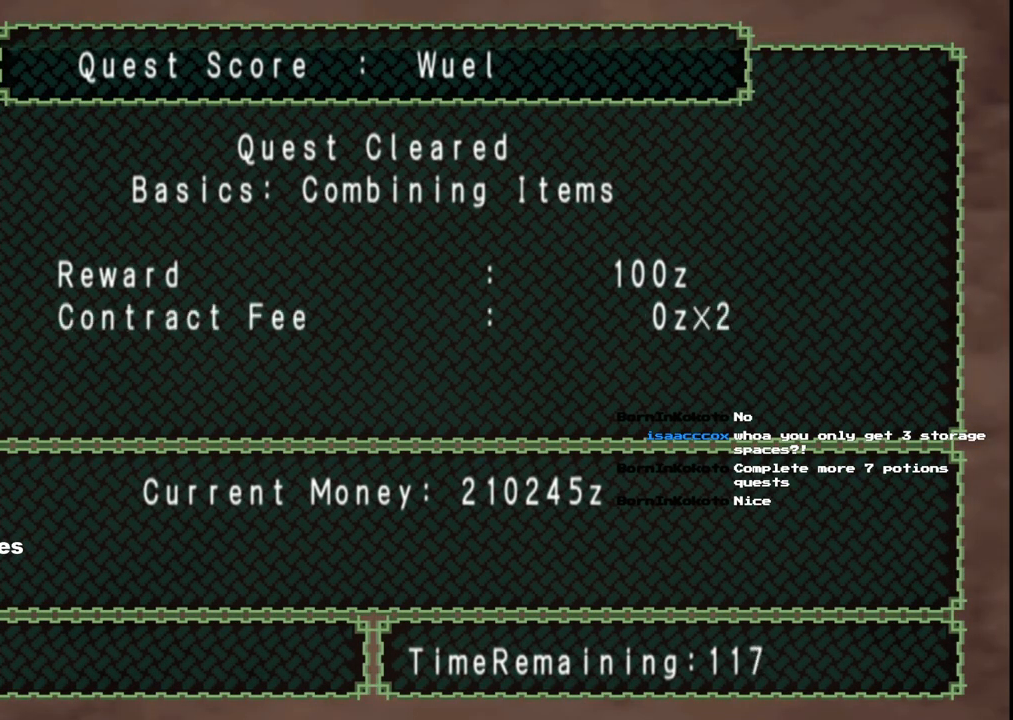
{"buttons": [], "left_stick": "center", "right_stick": "center", "events": [[67, "A", "up"], [200, "A", "down"], [300, "A", "up"], [383, "A", "down"], [483, "A", "up"]]}
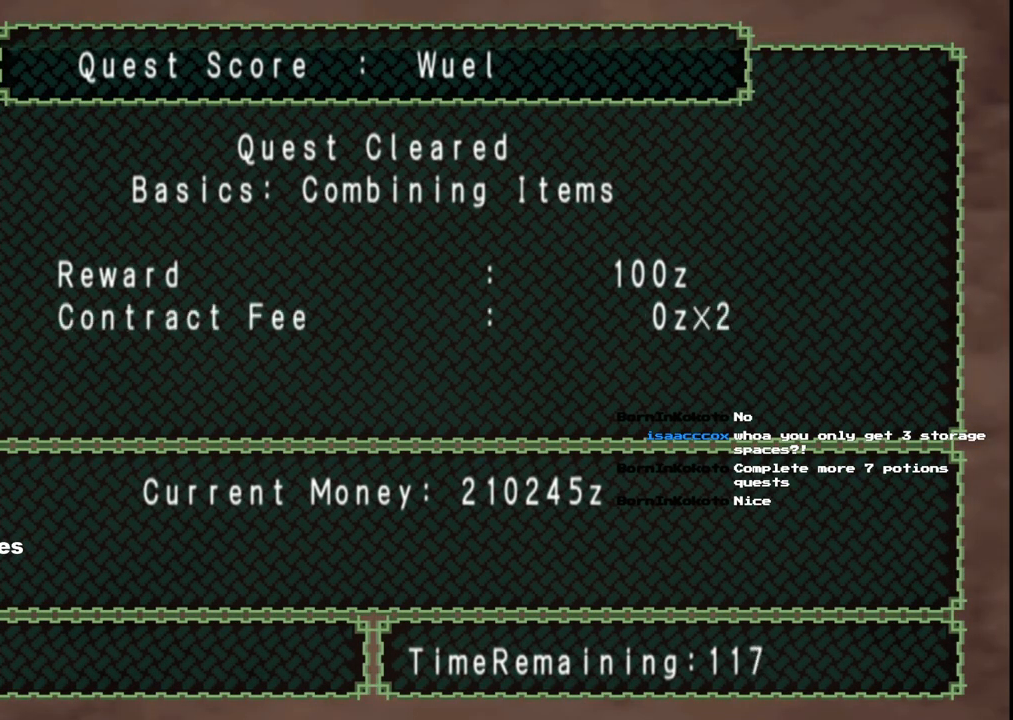
{"buttons": [], "left_stick": "center", "right_stick": "center", "events": [[117, "A", "down"], [217, "A", "up"], [350, "A", "down"], [483, "A", "up"]]}
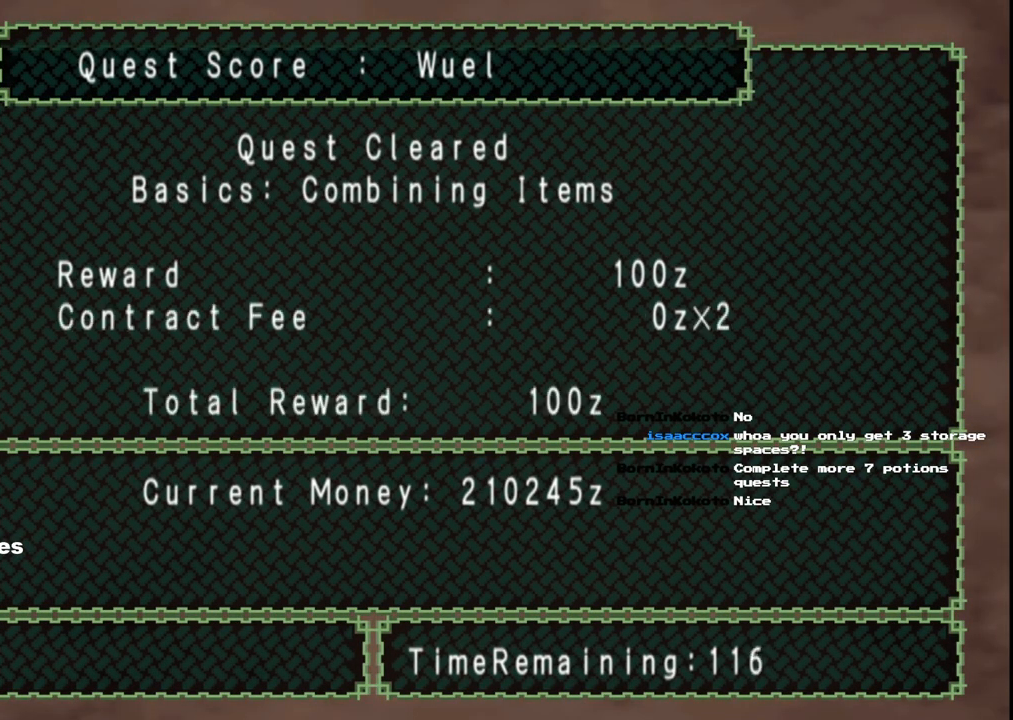
{"buttons": [], "left_stick": "center", "right_stick": "center", "events": [[117, "A", "down"], [267, "A", "up"], [367, "A", "down"], [467, "A", "up"]]}
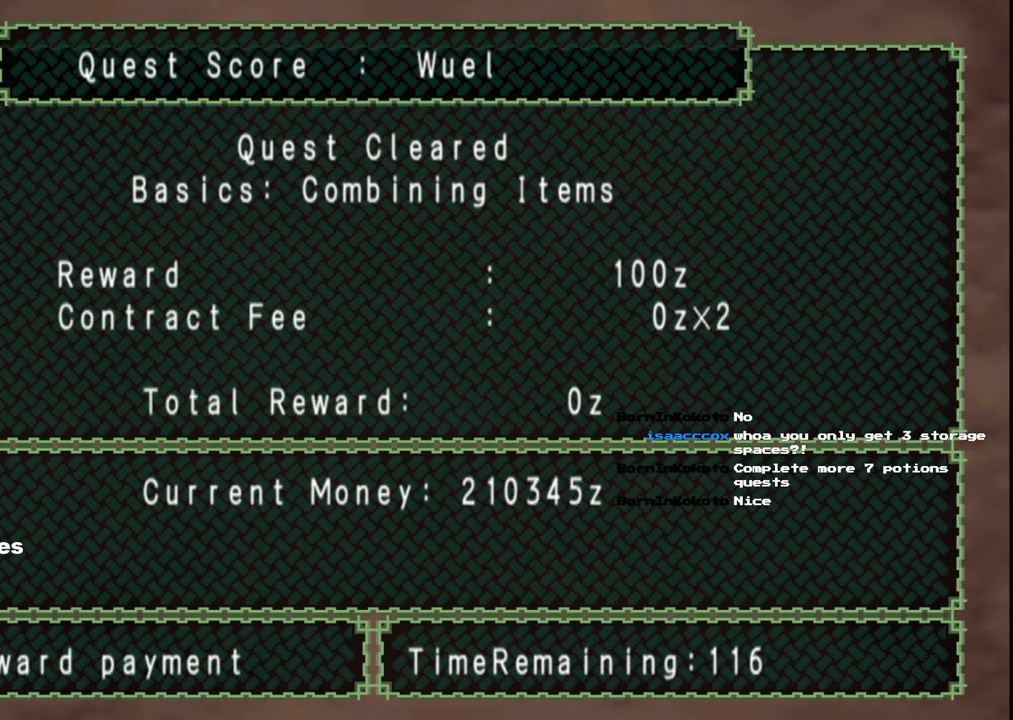
{"buttons": [], "left_stick": "center", "right_stick": "center", "events": [[83, "A", "down"], [167, "A", "up"], [300, "A", "down"], [383, "A", "up"]]}
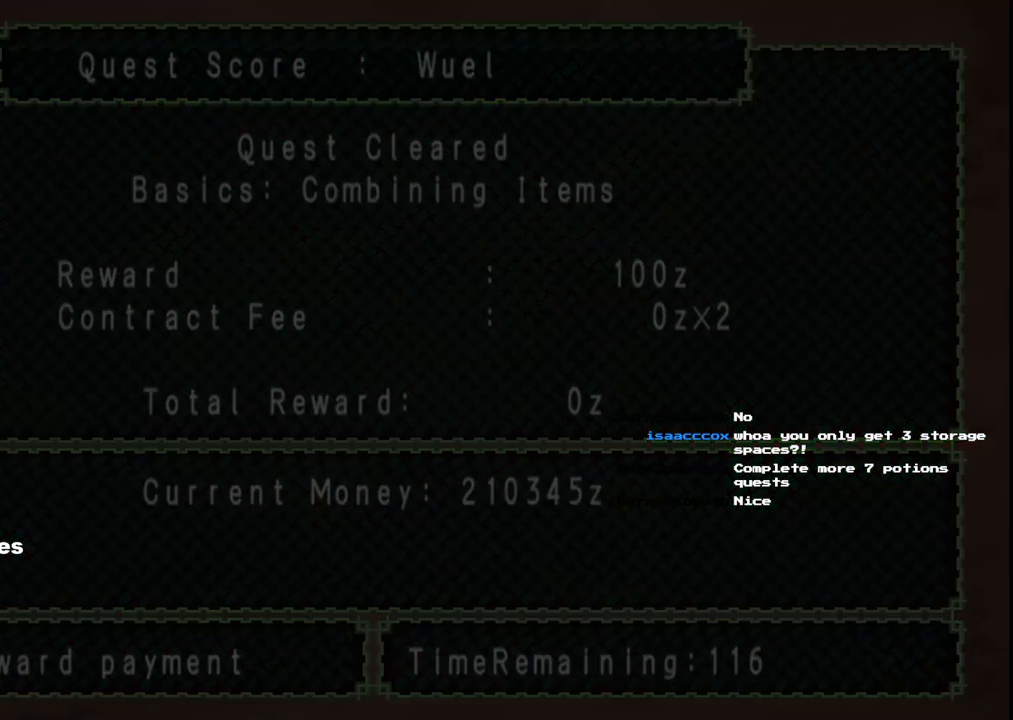
{"buttons": ["A"], "left_stick": "center", "right_stick": "center", "events": [[17, "A", "down"], [133, "A", "up"], [233, "A", "down"], [367, "A", "up"], [467, "A", "down"]]}
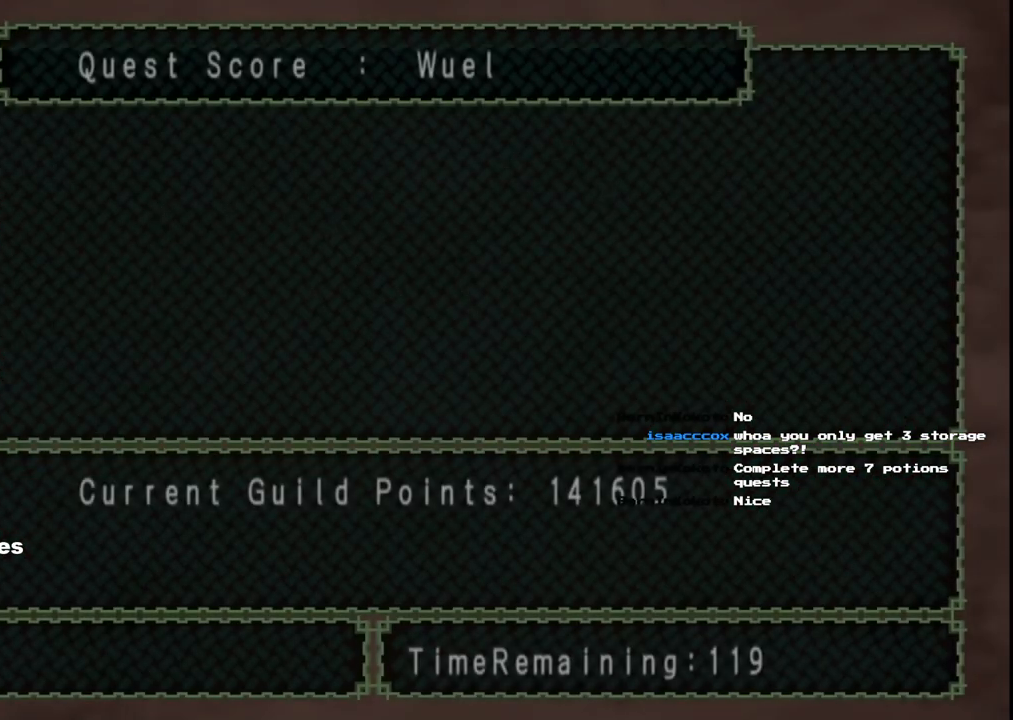
{"buttons": [], "left_stick": "center", "right_stick": "center", "events": [[50, "A", "up"], [167, "A", "down"], [283, "A", "up"], [383, "A", "down"], [500, "A", "up"]]}
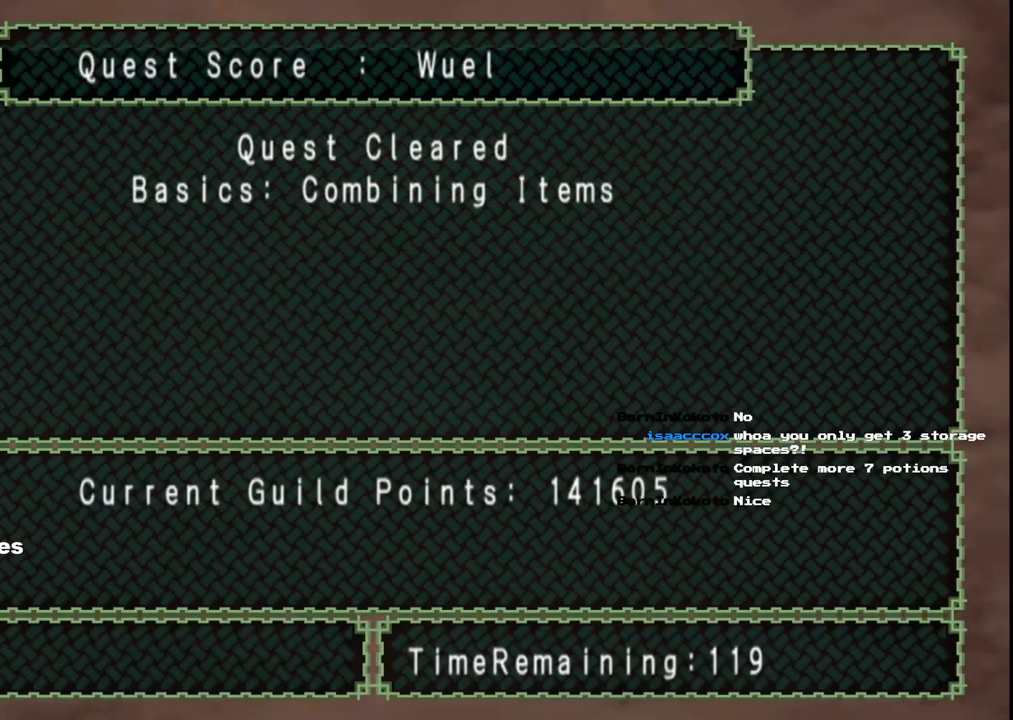
{"buttons": [], "left_stick": "center", "right_stick": "center", "events": [[100, "A", "down"], [233, "A", "up"], [333, "A", "down"], [467, "A", "up"]]}
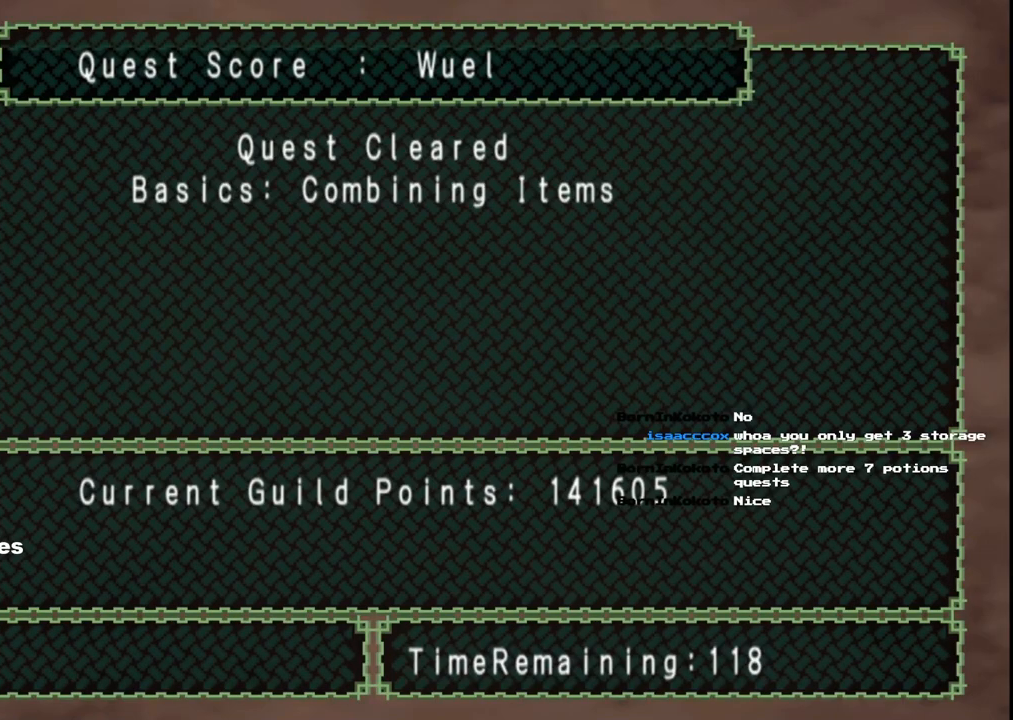
{"buttons": [], "left_stick": "center", "right_stick": "center", "events": [[100, "A", "down"], [233, "A", "up"]]}
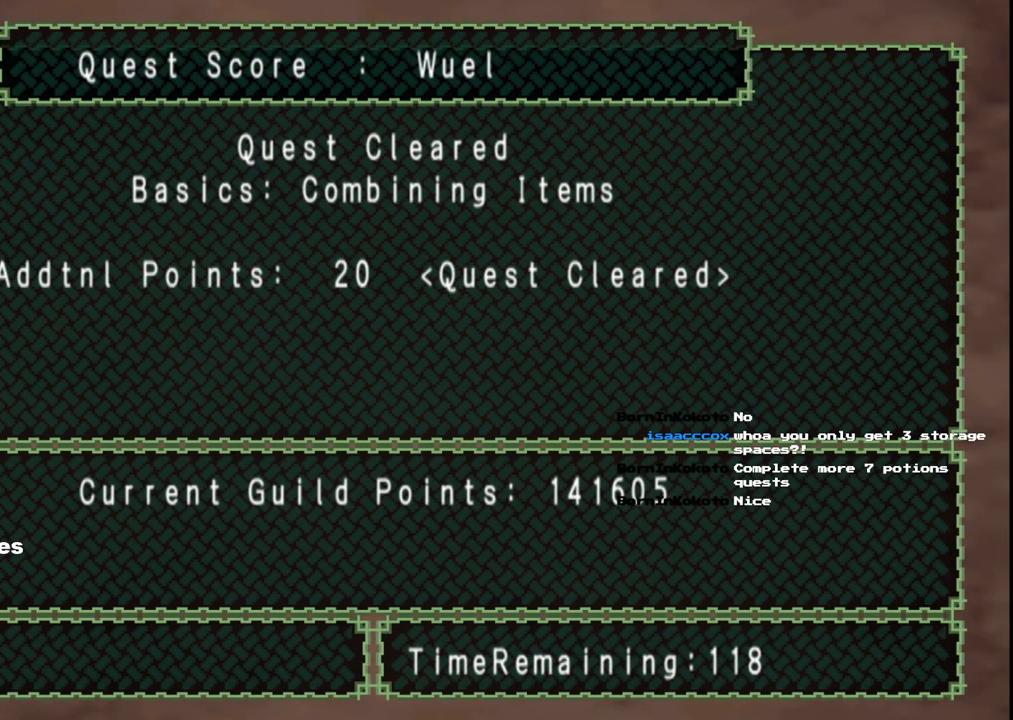
{"buttons": ["A"], "left_stick": "center", "right_stick": "center", "events": [[33, "A", "down"], [167, "A", "up"], [250, "A", "down"], [383, "A", "up"], [467, "A", "down"]]}
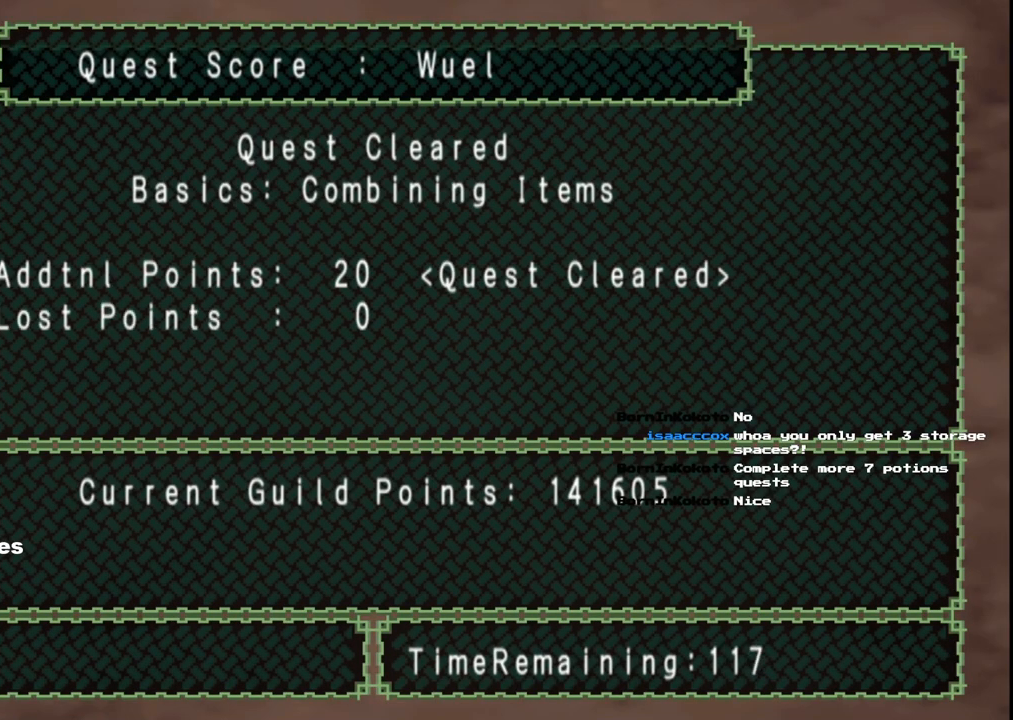
{"buttons": [], "left_stick": "center", "right_stick": "center", "events": [[83, "A", "up"], [183, "A", "down"], [283, "A", "up"], [383, "A", "down"], [500, "A", "up"]]}
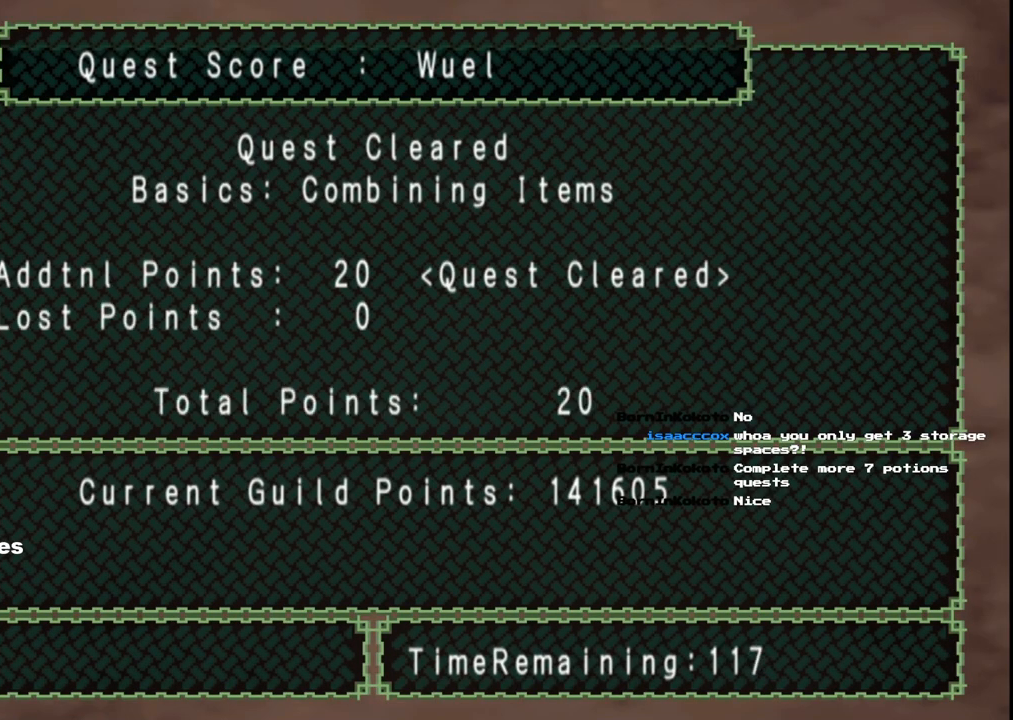
{"buttons": [], "left_stick": "center", "right_stick": "center", "events": []}
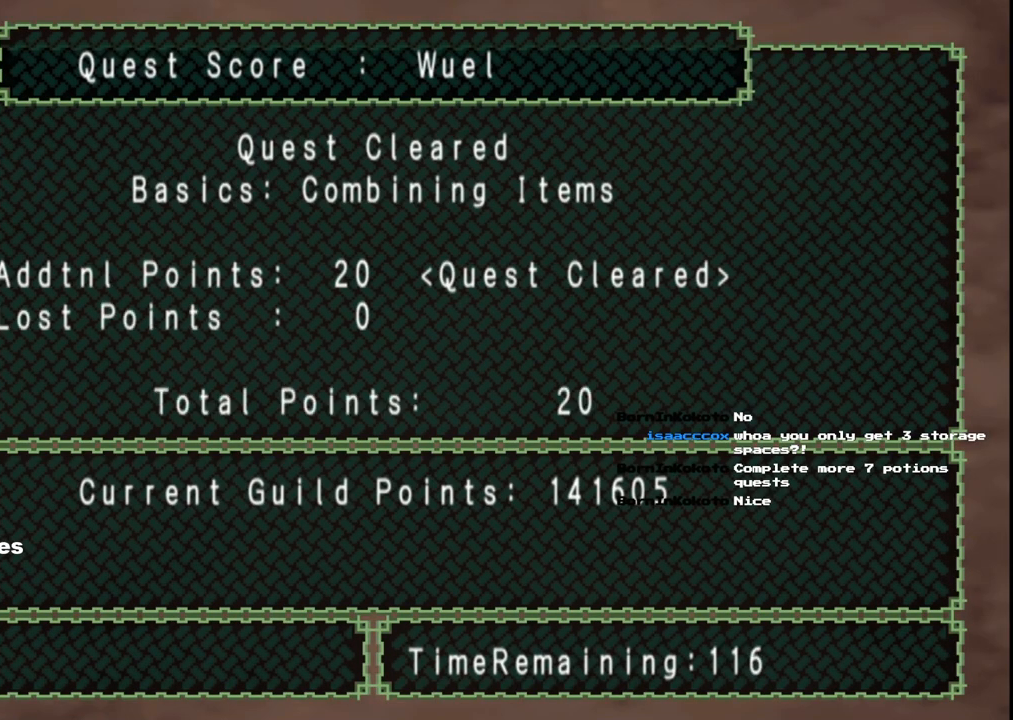
{"buttons": [], "left_stick": "center", "right_stick": "center", "events": []}
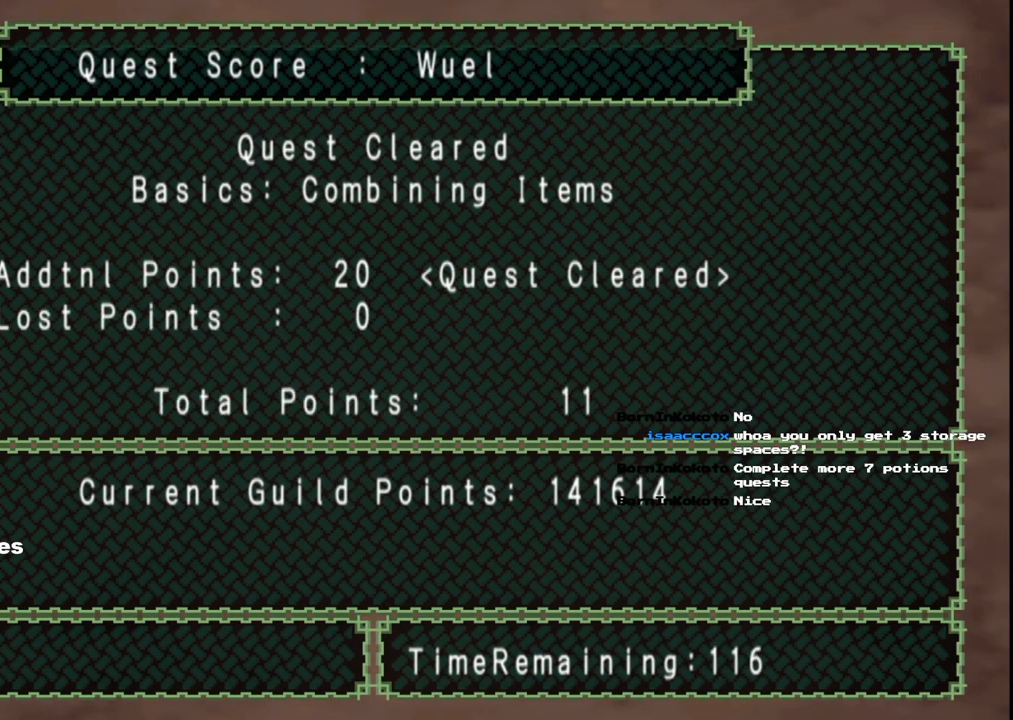
{"buttons": [], "left_stick": "center", "right_stick": "center", "events": []}
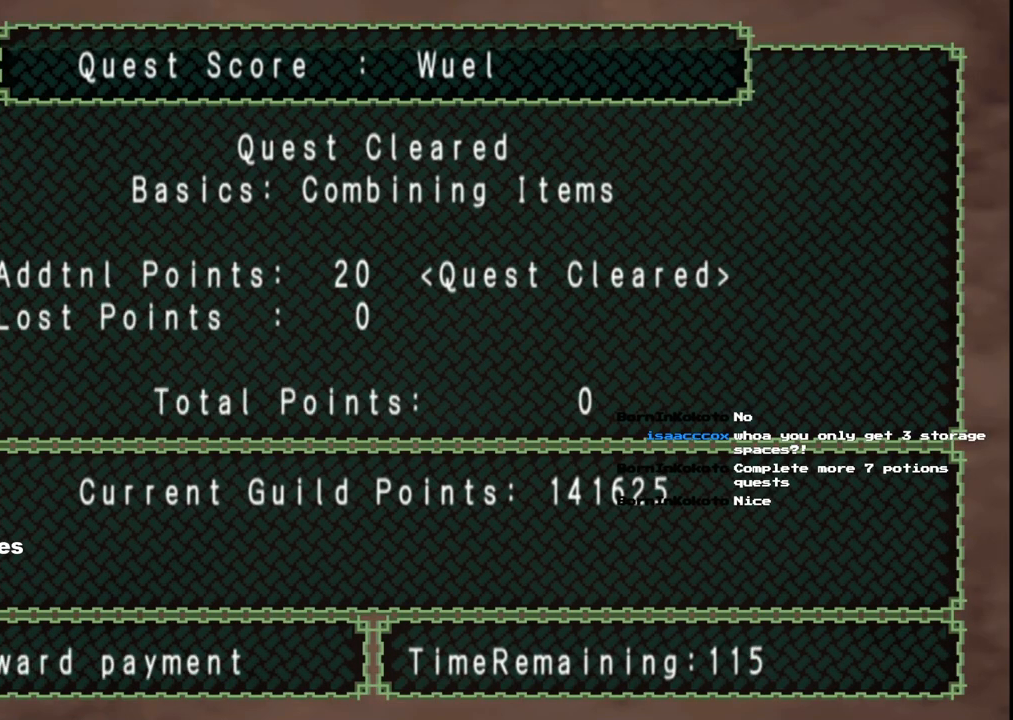
{"buttons": [], "left_stick": "center", "right_stick": "center", "events": [[50, "A", "down"], [133, "A", "up"]]}
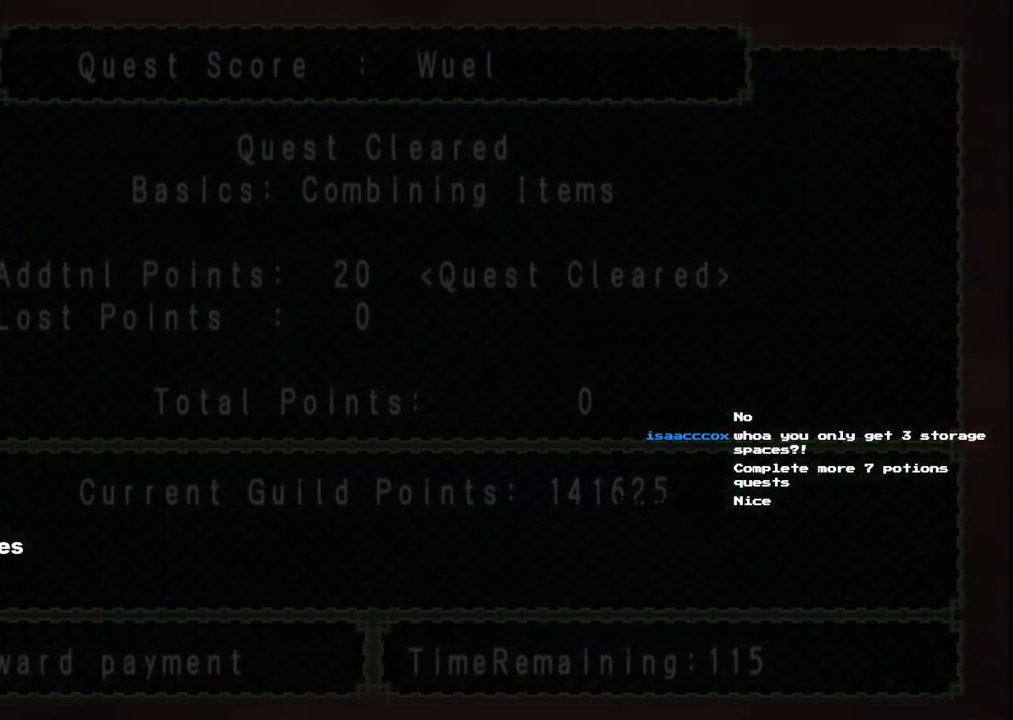
{"buttons": [], "left_stick": "center", "right_stick": "center", "events": [[100, "A", "down"], [183, "A", "up"]]}
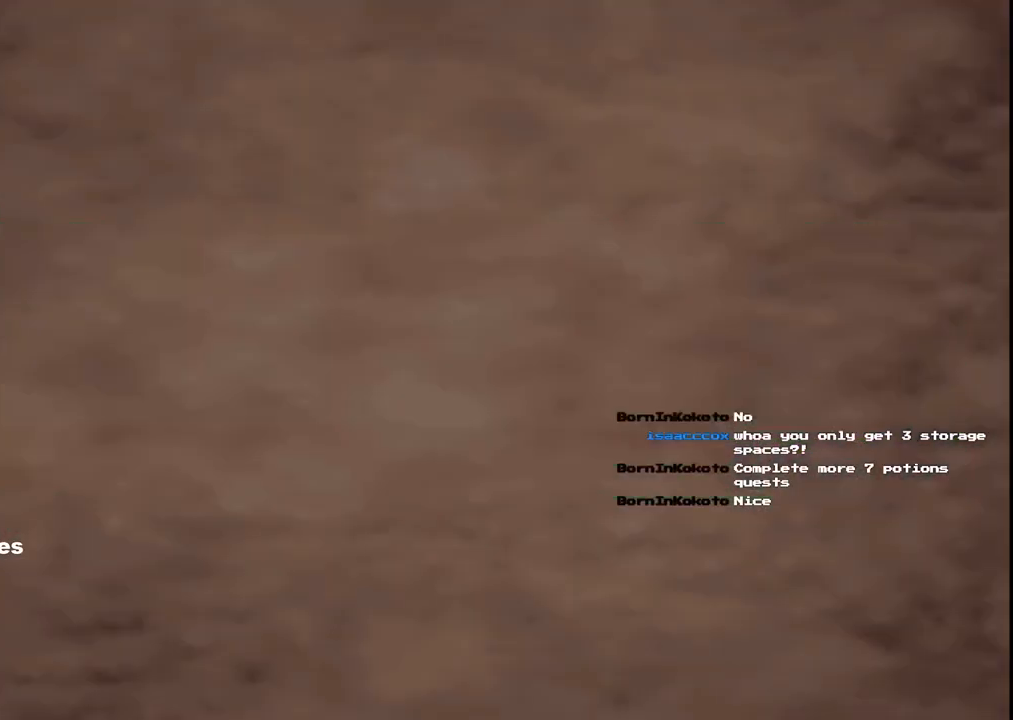
{"buttons": ["A"], "left_stick": "center", "right_stick": "center", "events": [[283, "A", "down"], [367, "A", "up"], [483, "A", "down"]]}
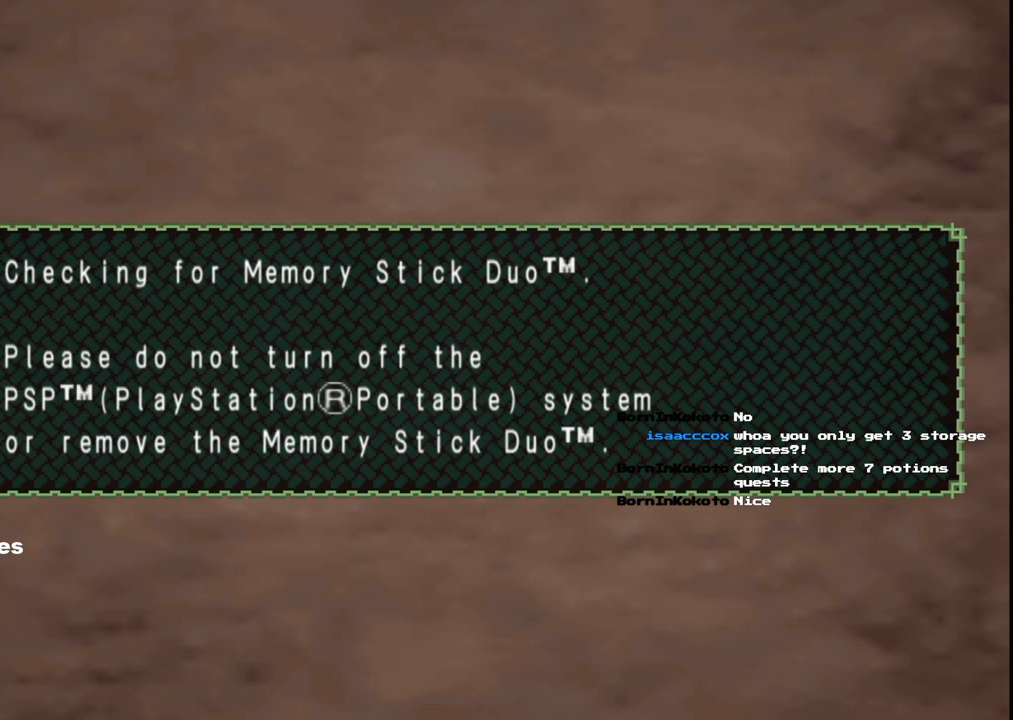
{"buttons": [], "left_stick": "center", "right_stick": "center", "events": [[67, "A", "up"]]}
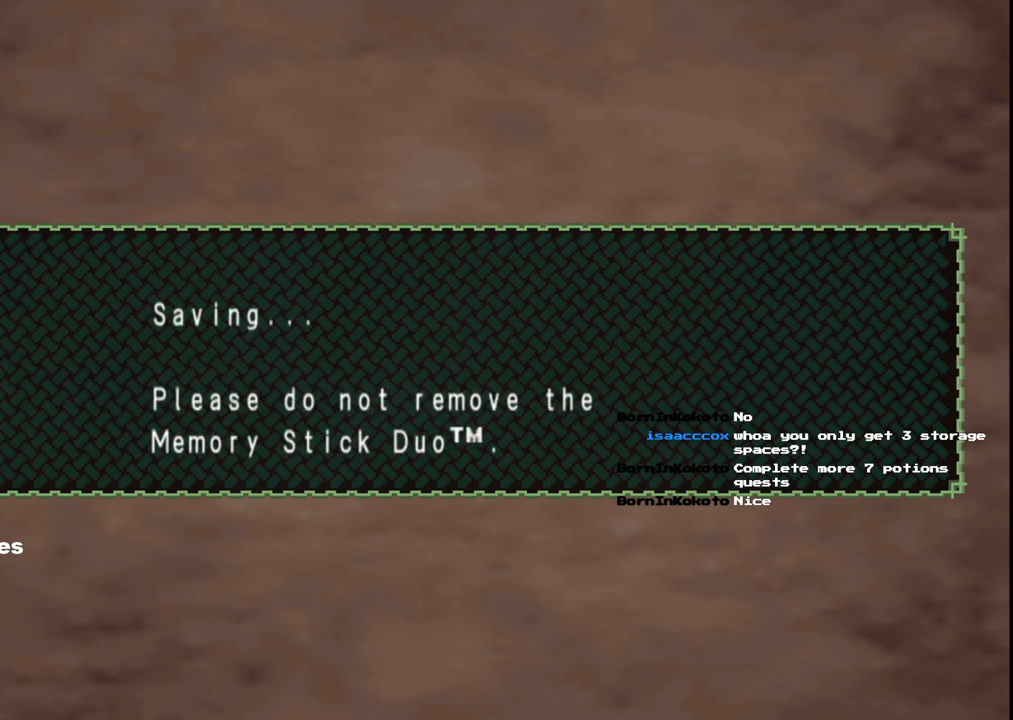
{"buttons": [], "left_stick": "center", "right_stick": "center", "events": [[100, "A", "down"], [183, "A", "up"], [300, "A", "down"], [383, "A", "up"]]}
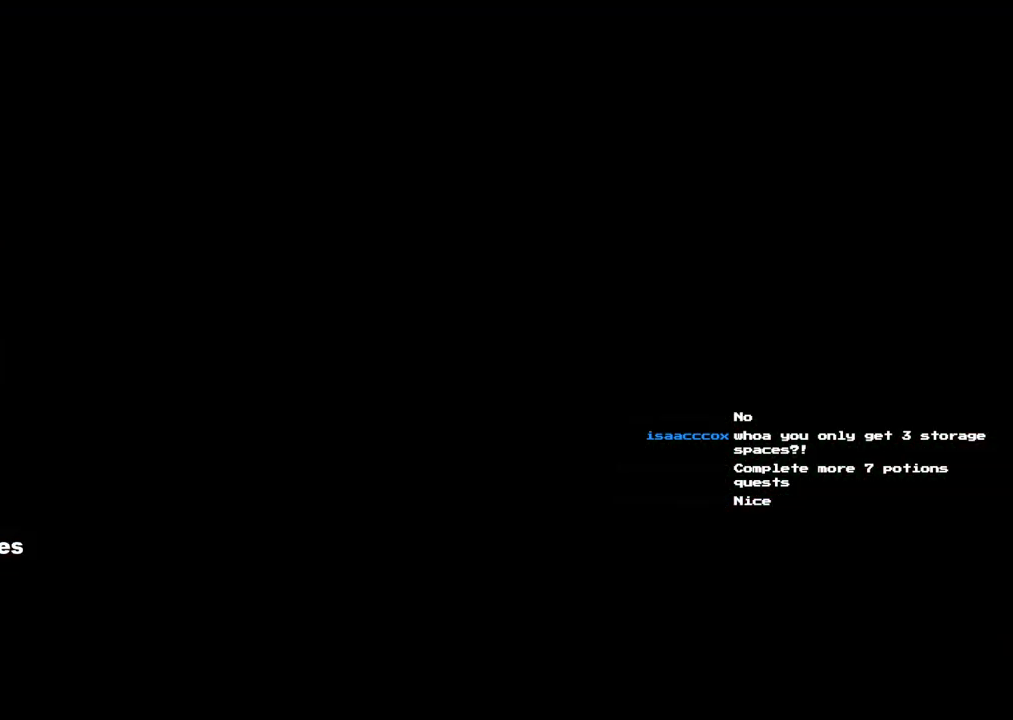
{"buttons": [], "left_stick": "center", "right_stick": "center", "events": []}
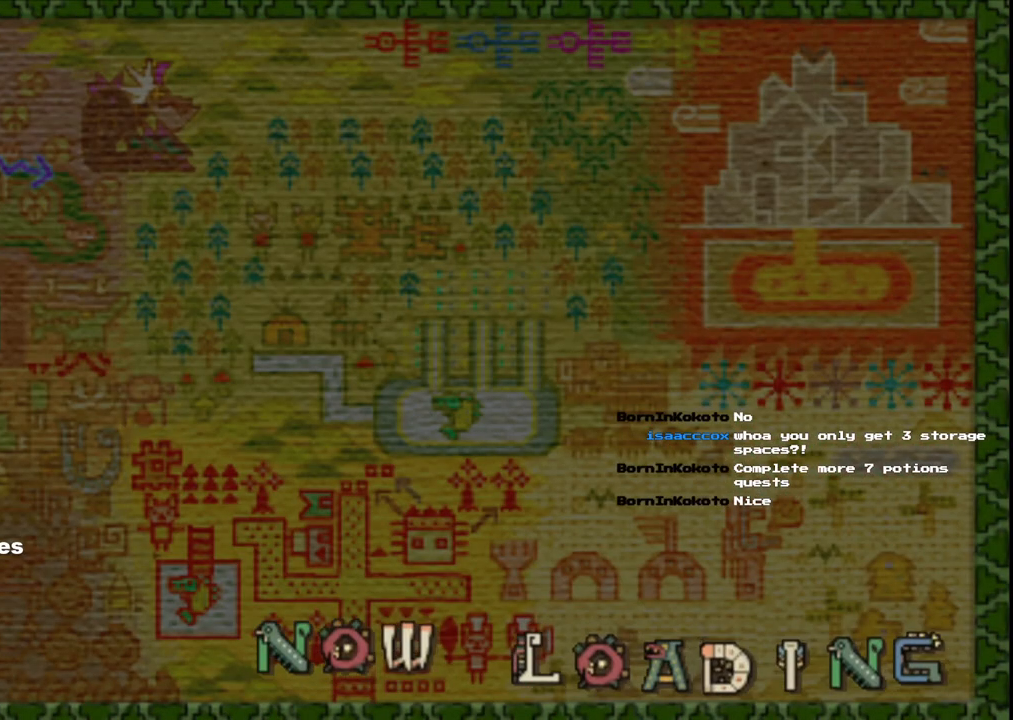
{"buttons": [], "left_stick": "center", "right_stick": "center", "events": []}
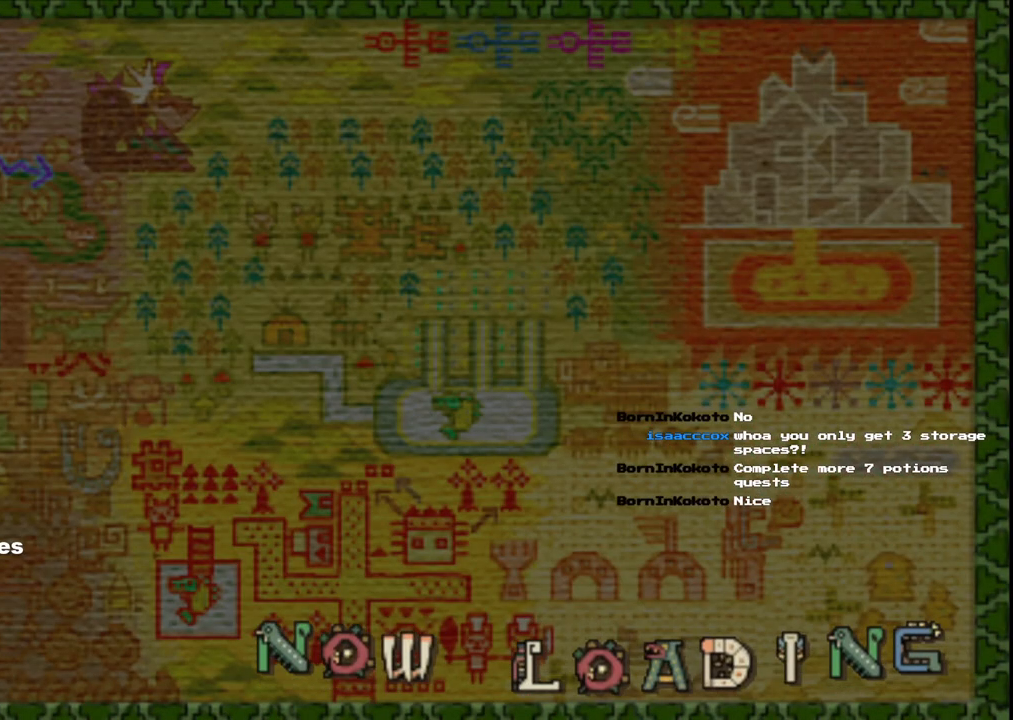
{"buttons": [], "left_stick": "center", "right_stick": "center", "events": []}
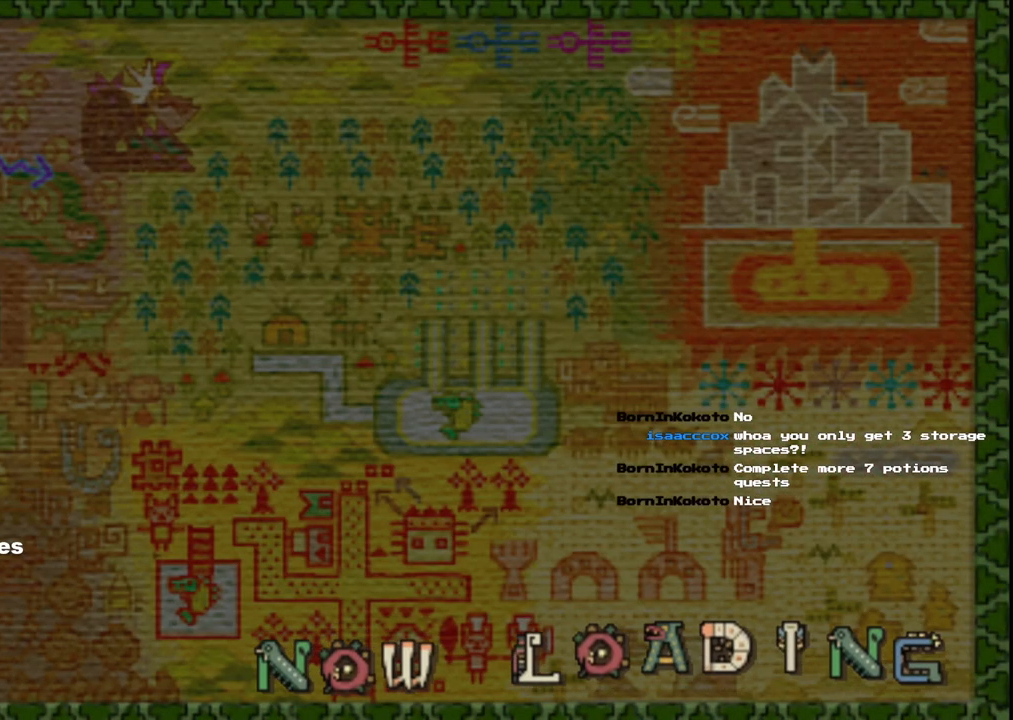
{"buttons": [], "left_stick": "center", "right_stick": "center", "events": [[50, "A", "down"], [150, "A", "up"], [300, "A", "down"], [367, "A", "up"]]}